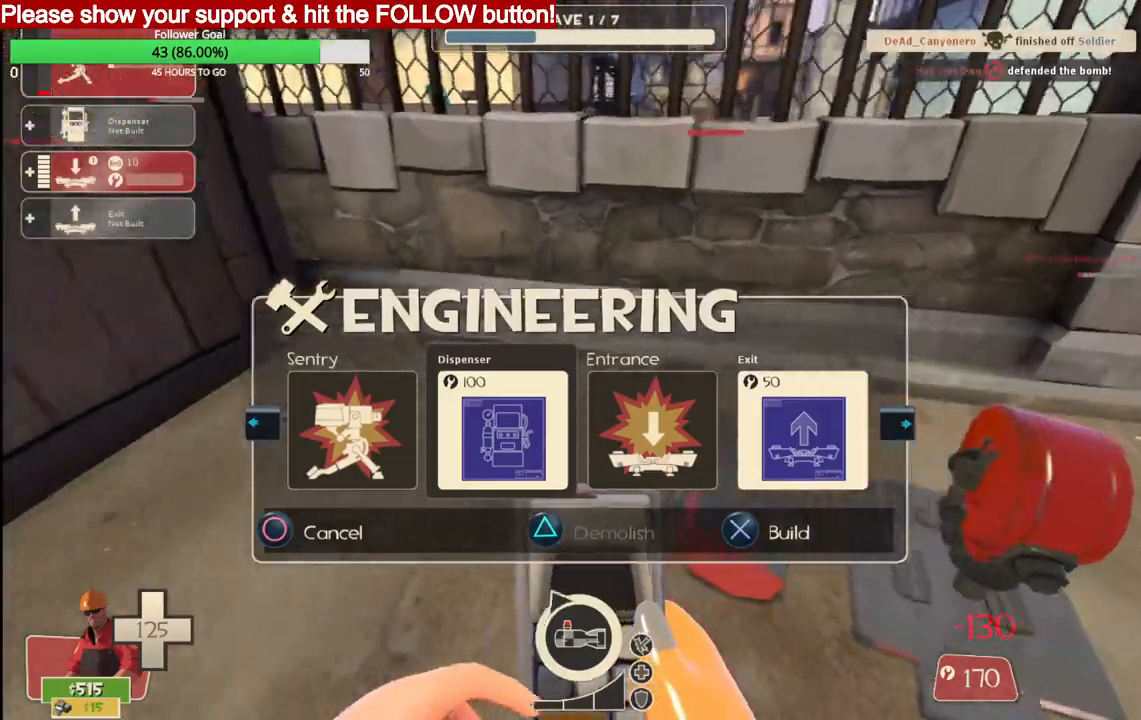
Gameplay with a controller (PlayStation layout); each line is a JSON object with the inputs held at the frame after it. "events" lists button and stick changes between this image and that frame as [ms after this image, input, new state], when the widget could be followed in between.
{"buttons": ["R2"], "left_stick": "center", "right_stick": "left", "events": [[400, "R2", "down"]]}
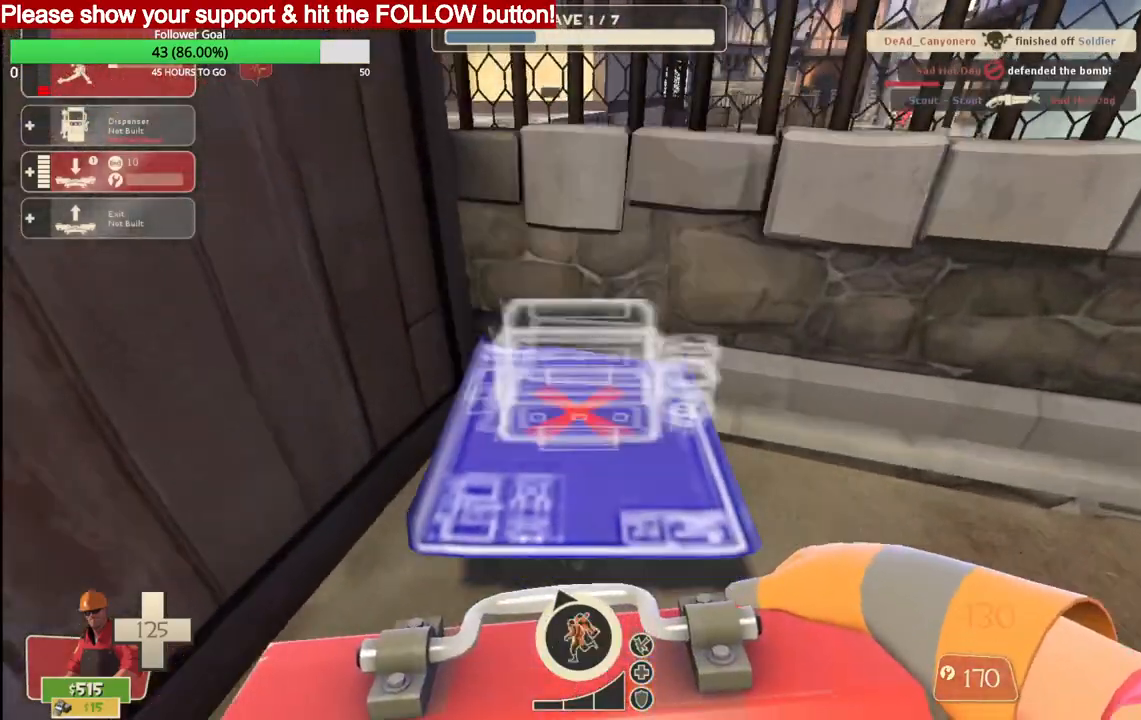
{"buttons": [], "left_stick": "center", "right_stick": "center", "events": [[67, "R2", "up"], [167, "R2", "down"], [300, "R2", "up"], [350, "R2", "down"], [483, "R2", "up"], [500, "right_stick", "center"]]}
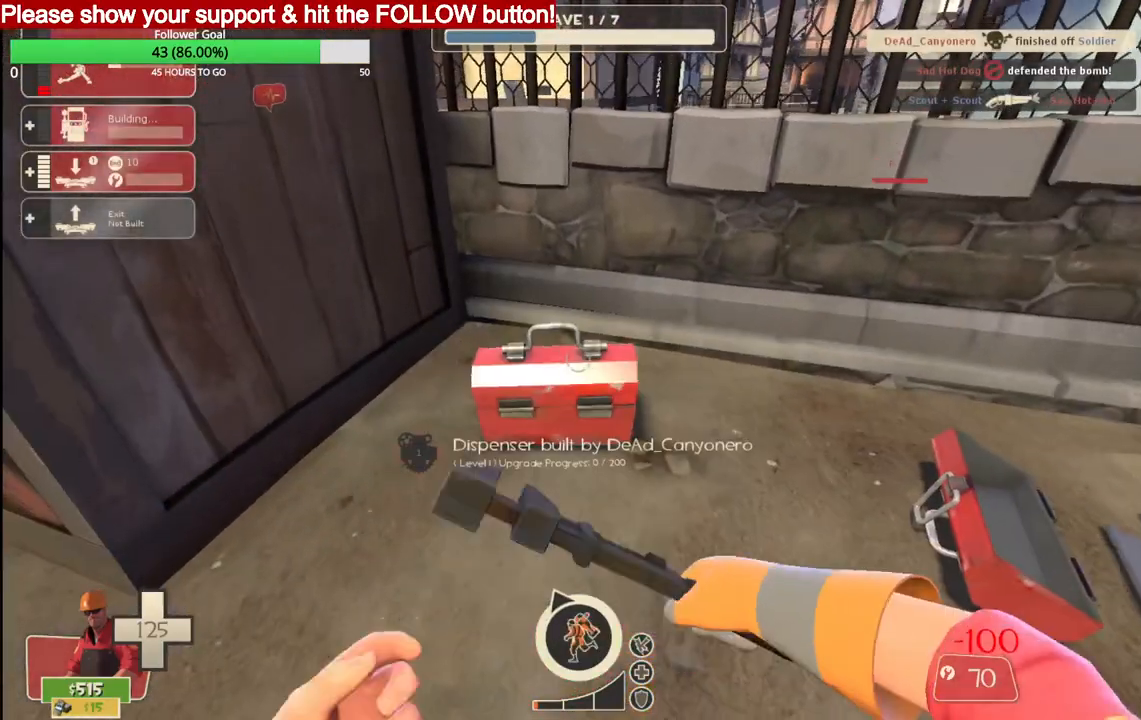
{"buttons": ["R2"], "left_stick": "center", "right_stick": "center", "events": [[233, "right_stick", "right"], [383, "R2", "down"], [400, "right_stick", "center"]]}
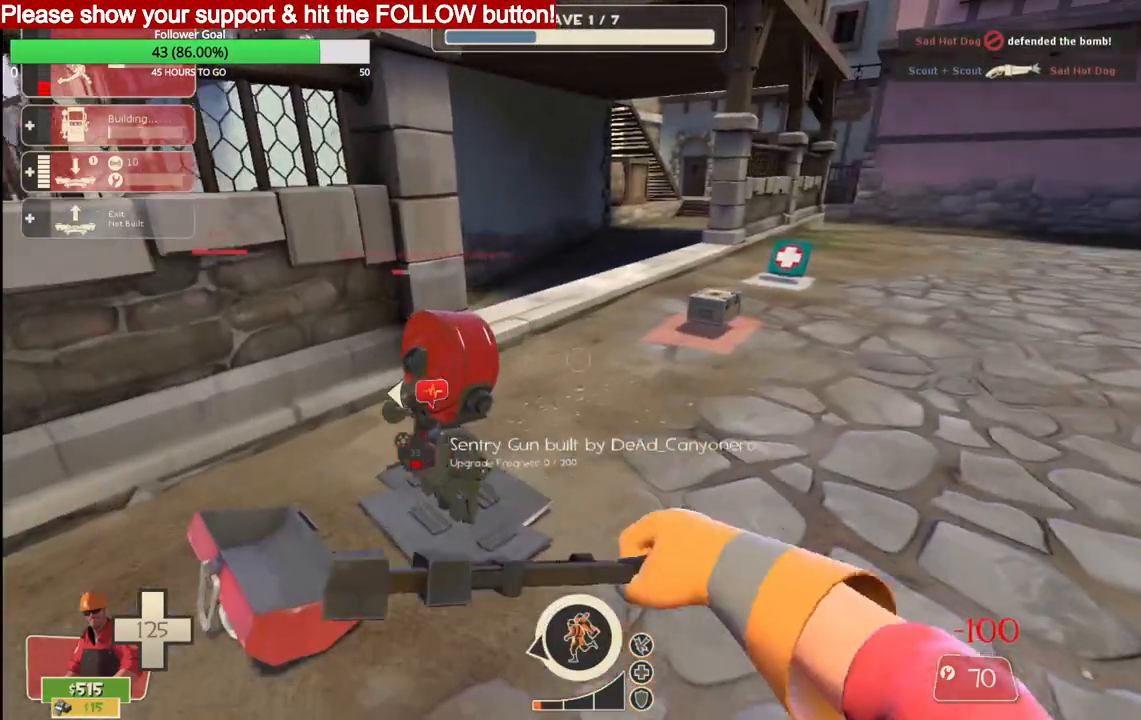
{"buttons": ["R2"], "left_stick": "center", "right_stick": "center", "events": []}
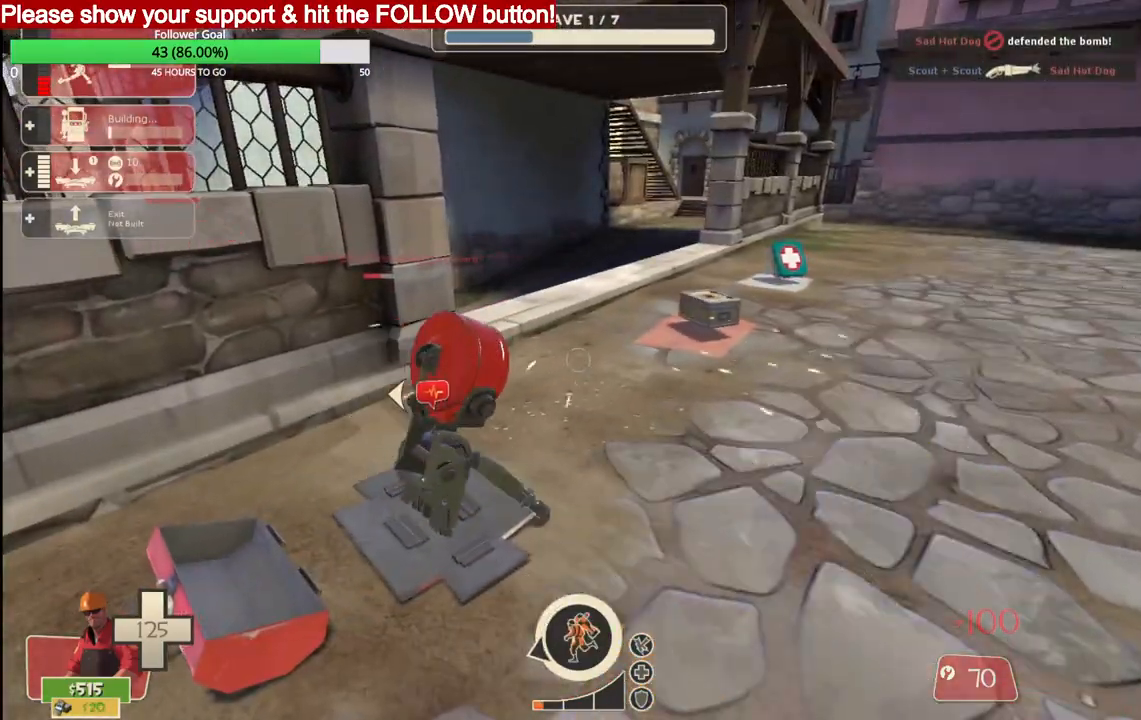
{"buttons": ["R2"], "left_stick": "center", "right_stick": "center", "events": []}
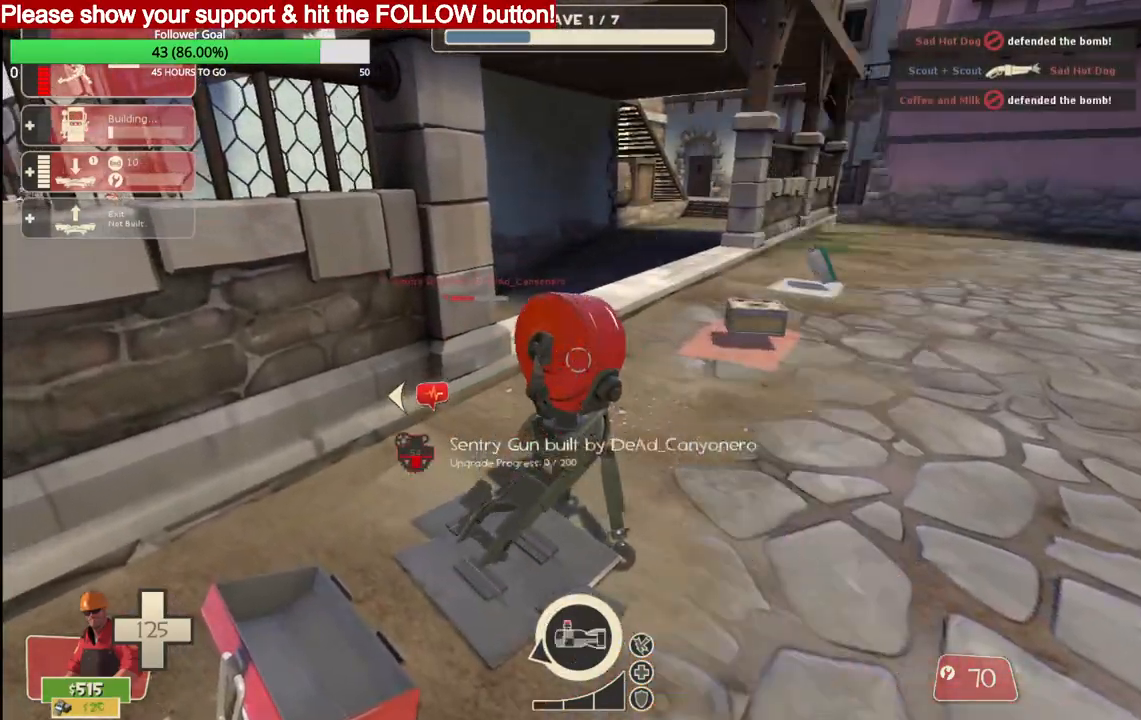
{"buttons": ["R2"], "left_stick": "right", "right_stick": "center", "events": [[467, "left_stick", "right"]]}
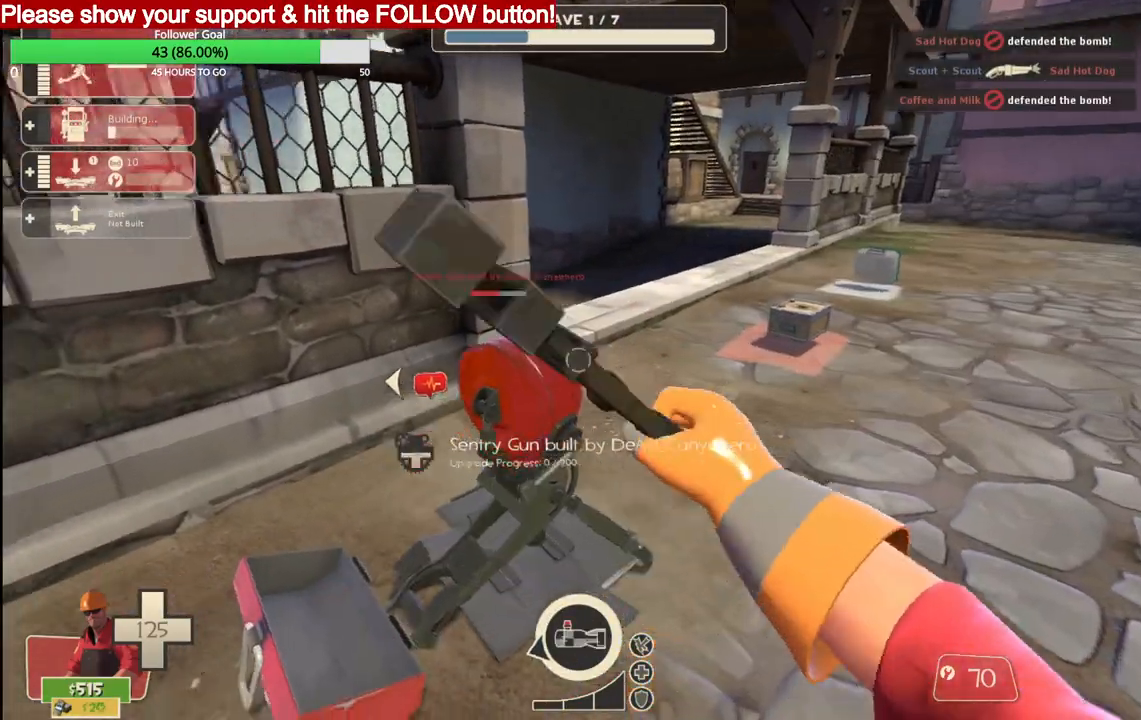
{"buttons": ["R2"], "left_stick": "right", "right_stick": "center", "events": [[50, "right_stick", "down-left"], [200, "right_stick", "center"]]}
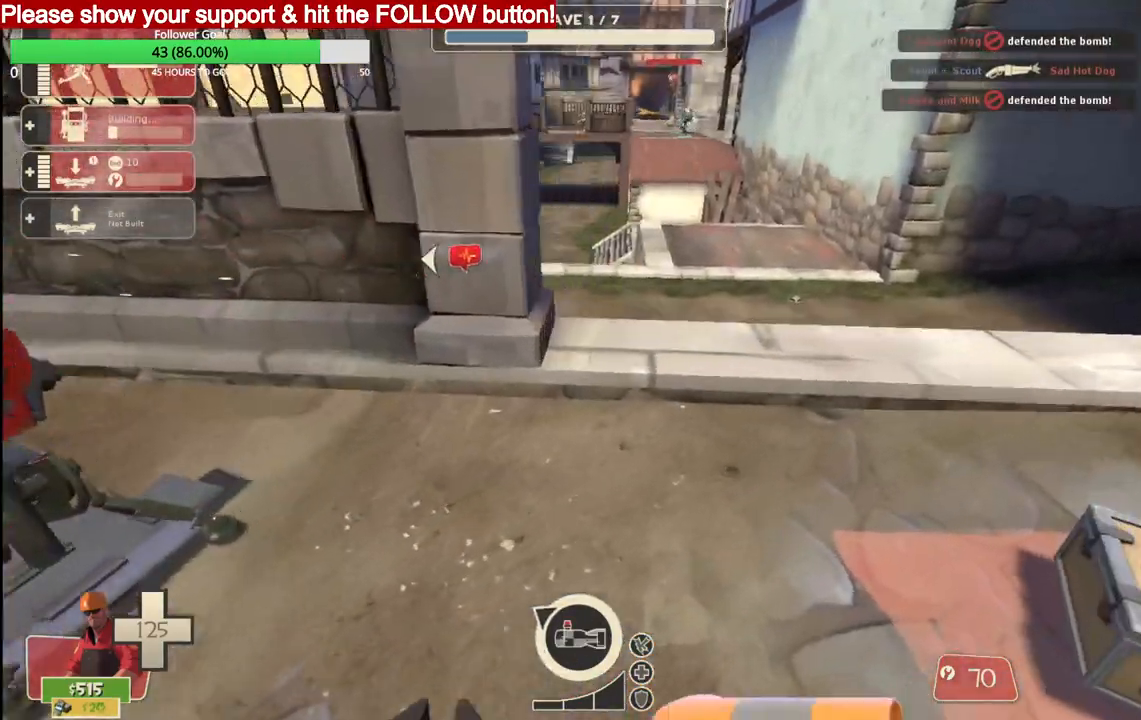
{"buttons": ["R2"], "left_stick": "center", "right_stick": "center", "events": [[200, "left_stick", "center"], [250, "left_stick", "left"], [250, "right_stick", "down-left"], [333, "right_stick", "center"], [417, "left_stick", "center"]]}
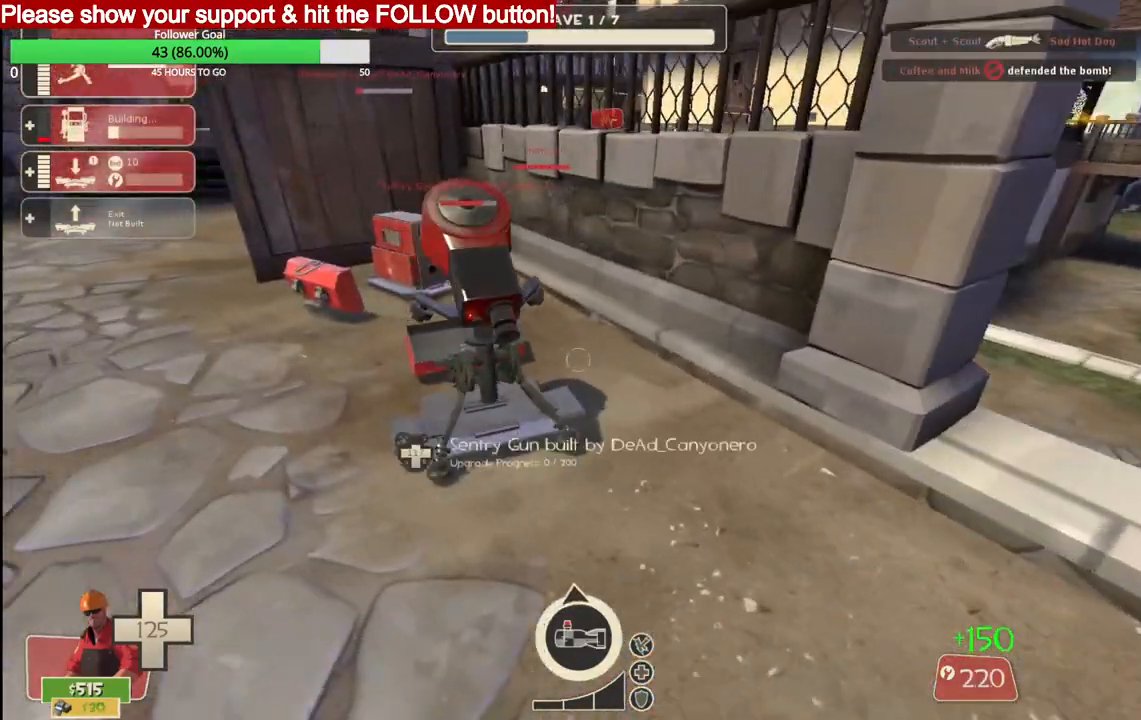
{"buttons": ["R2"], "left_stick": "center", "right_stick": "center", "events": []}
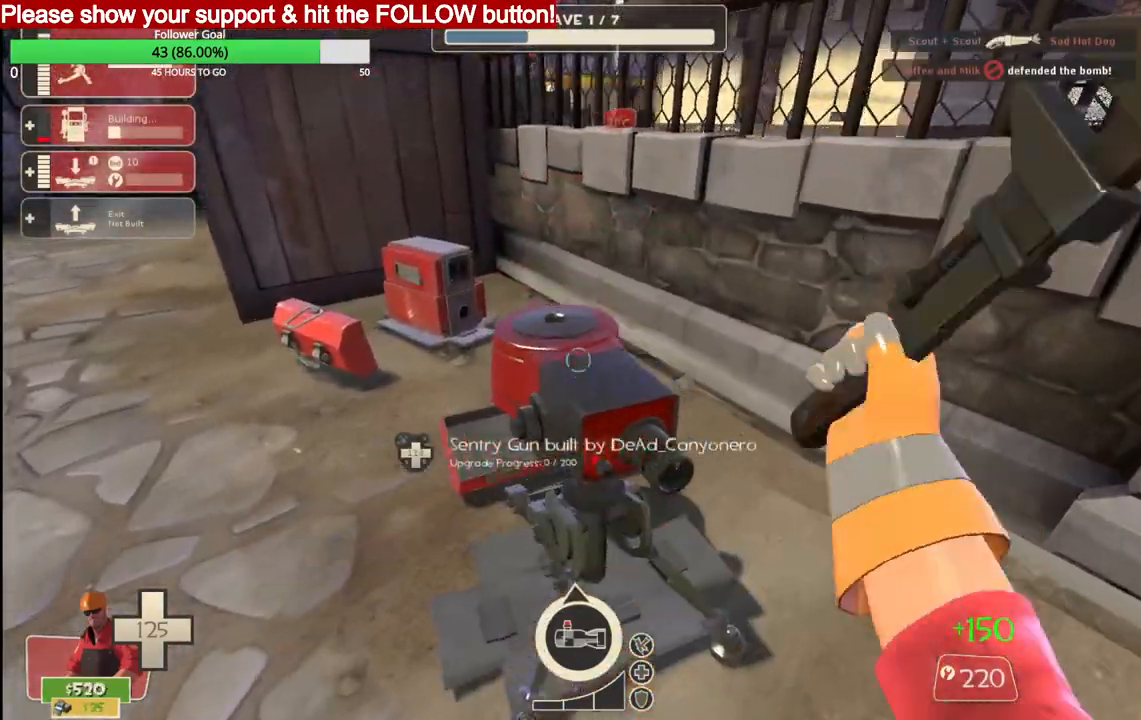
{"buttons": [], "left_stick": "center", "right_stick": "center", "events": [[333, "R2", "up"]]}
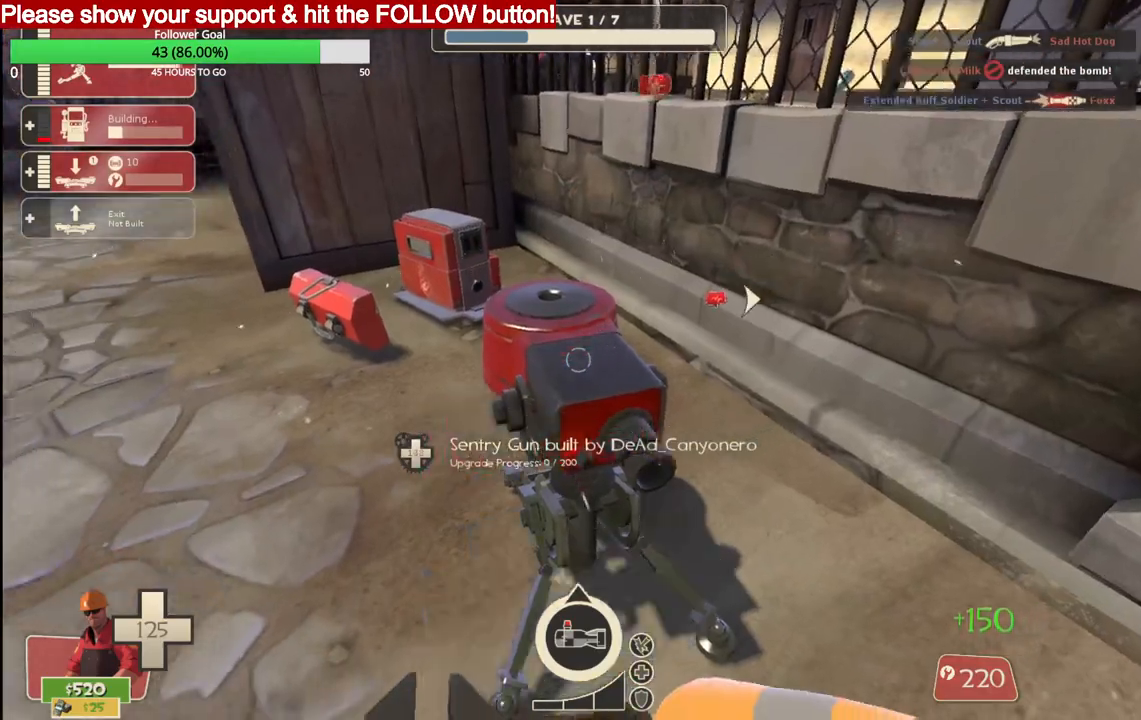
{"buttons": [], "left_stick": "down-right", "right_stick": "center", "events": [[217, "L2", "down"], [367, "left_stick", "right"], [400, "L2", "up"], [500, "left_stick", "down-right"]]}
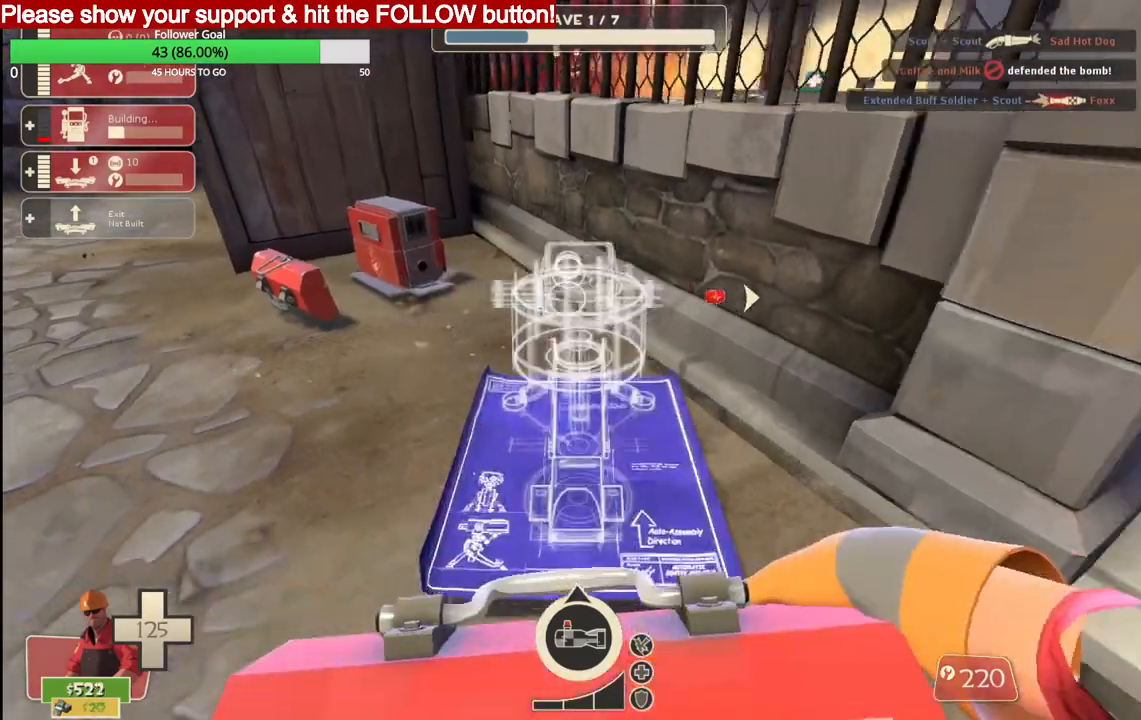
{"buttons": [], "left_stick": "down", "right_stick": "right", "events": [[133, "right_stick", "right"], [217, "left_stick", "left"], [217, "right_stick", "center"], [333, "left_stick", "down"], [383, "right_stick", "right"]]}
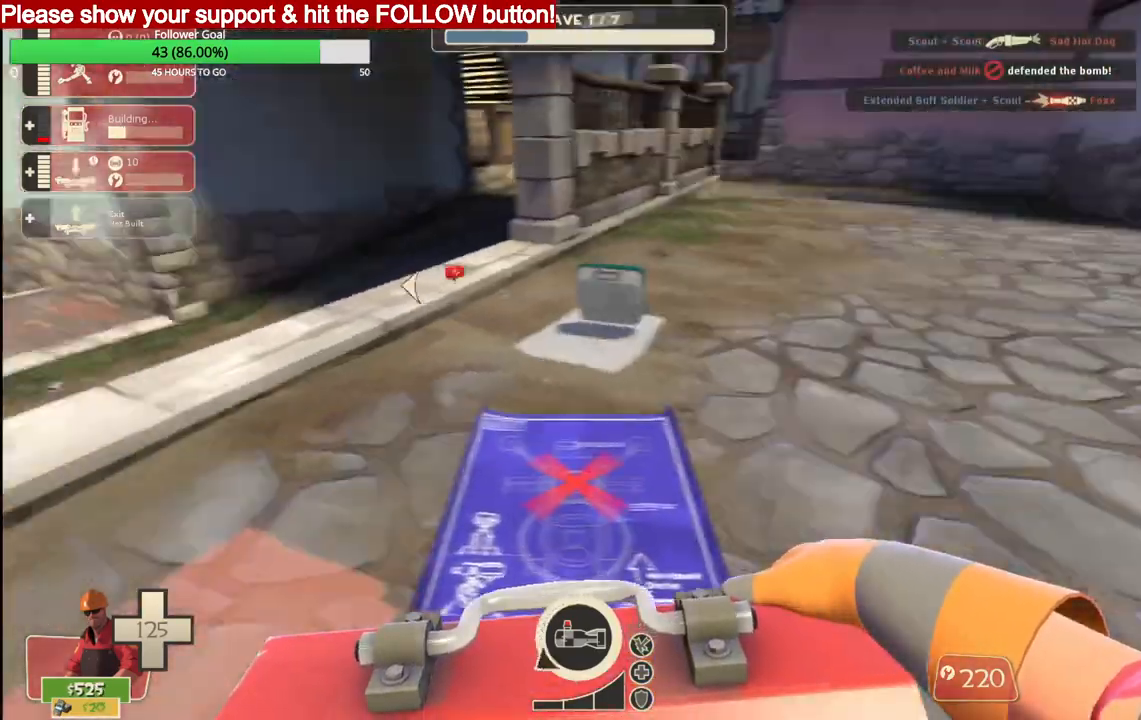
{"buttons": [], "left_stick": "up", "right_stick": "right", "events": [[133, "left_stick", "up-right"], [500, "left_stick", "up"]]}
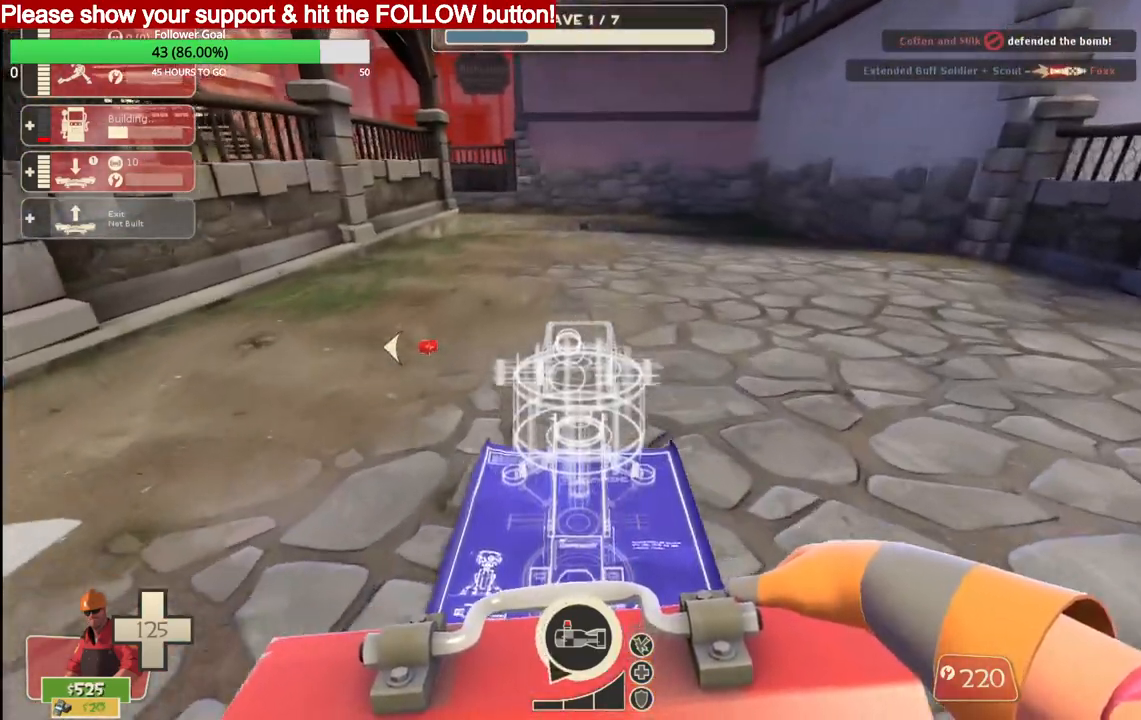
{"buttons": [], "left_stick": "up", "right_stick": "center", "events": [[500, "right_stick", "center"]]}
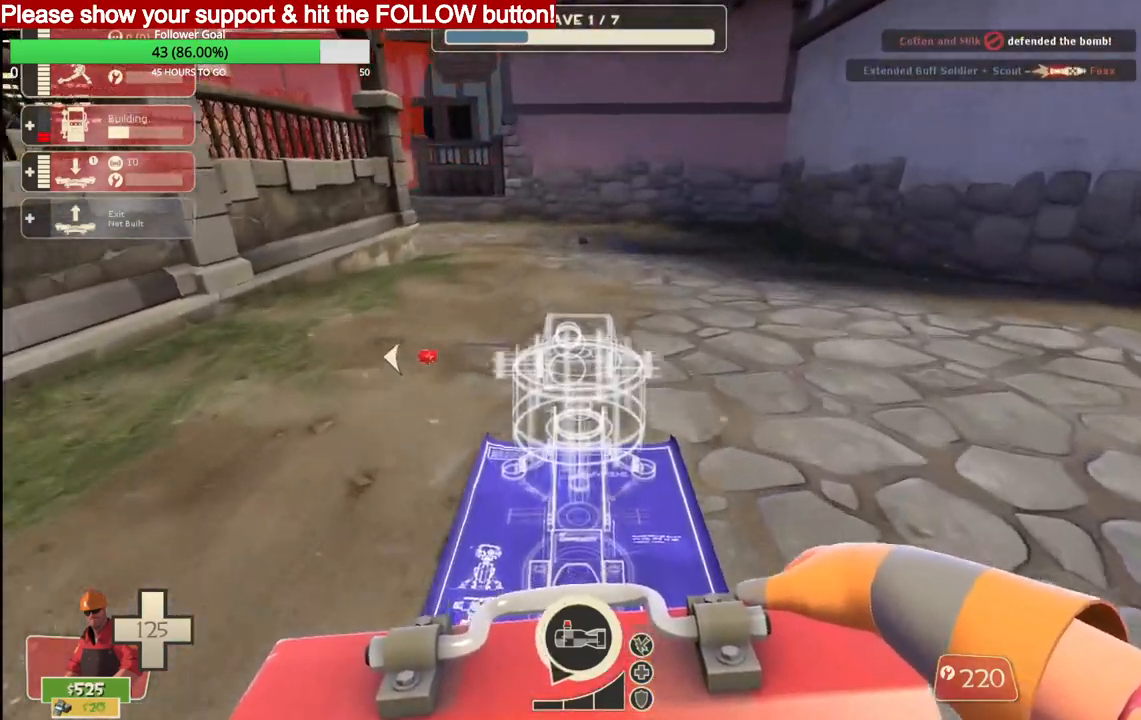
{"buttons": [], "left_stick": "up", "right_stick": "center", "events": []}
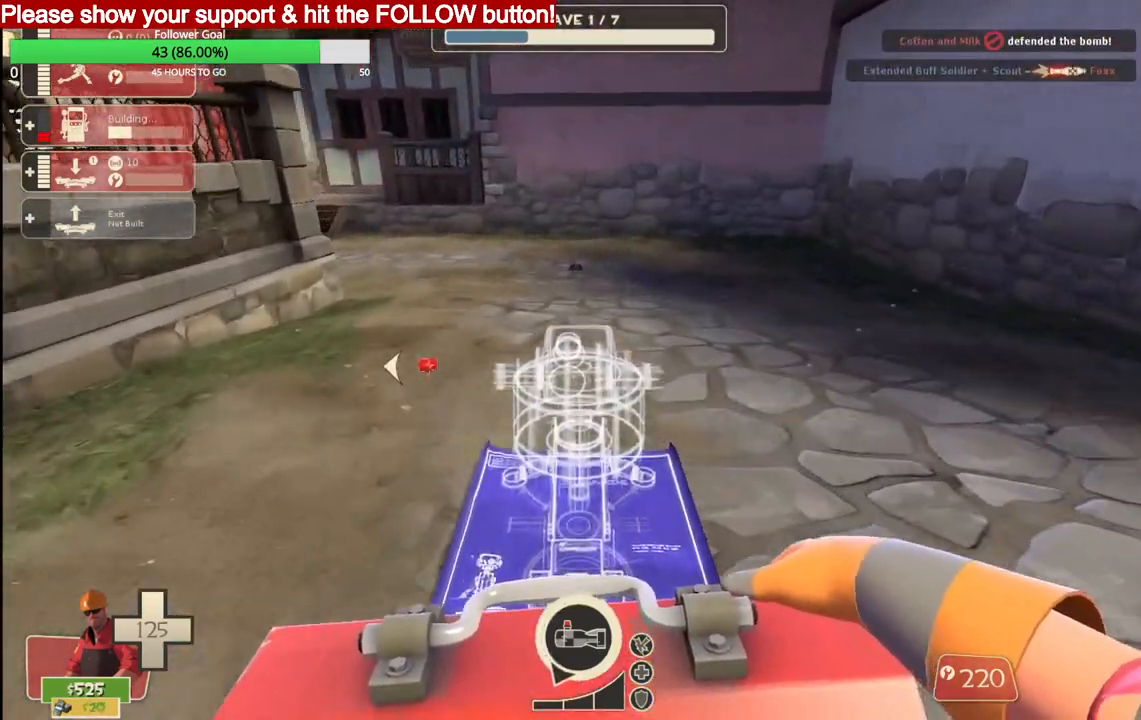
{"buttons": [], "left_stick": "up", "right_stick": "center", "events": []}
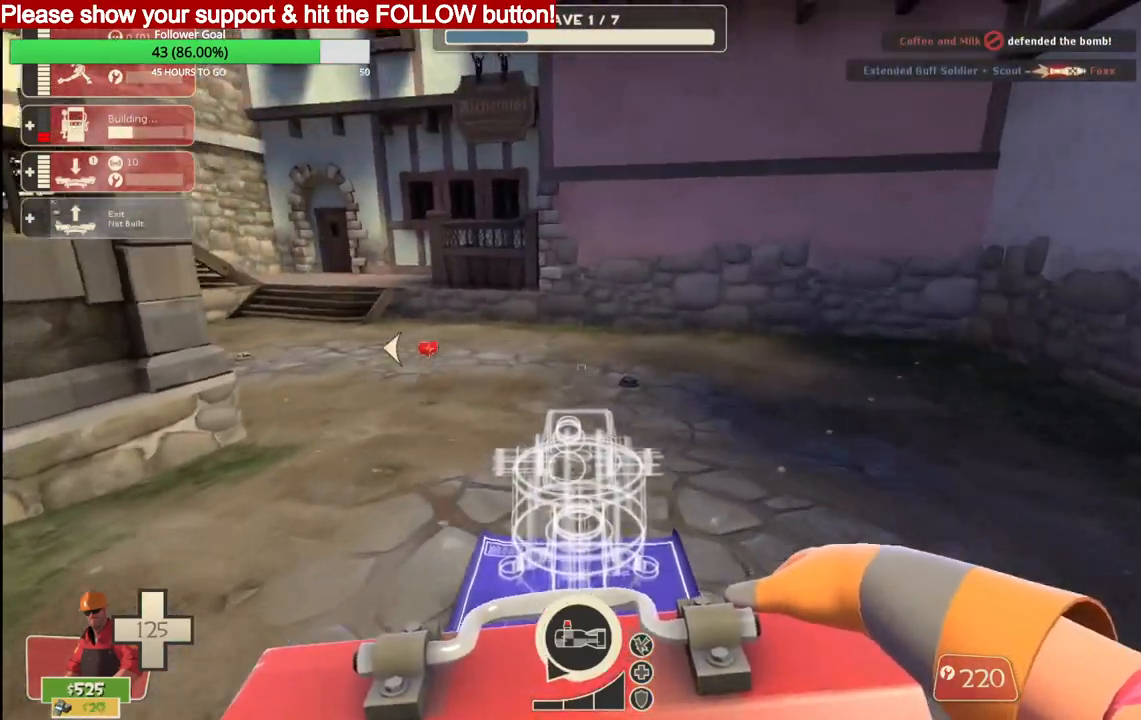
{"buttons": [], "left_stick": "up", "right_stick": "center", "events": []}
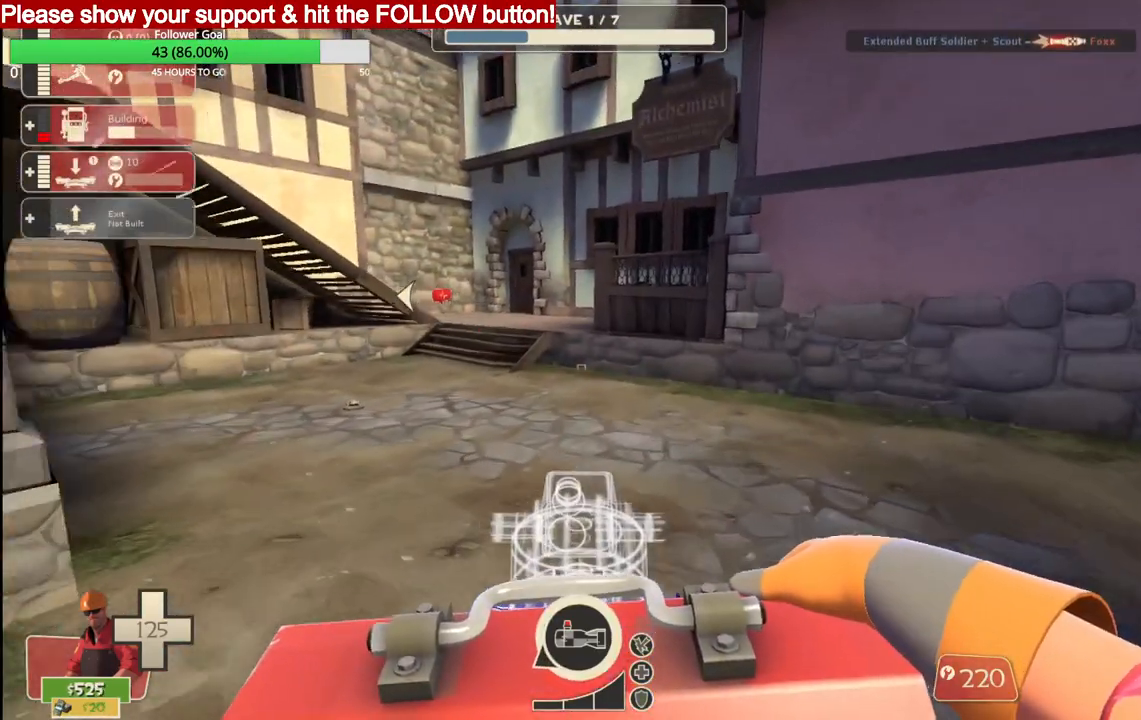
{"buttons": [], "left_stick": "up", "right_stick": "center", "events": []}
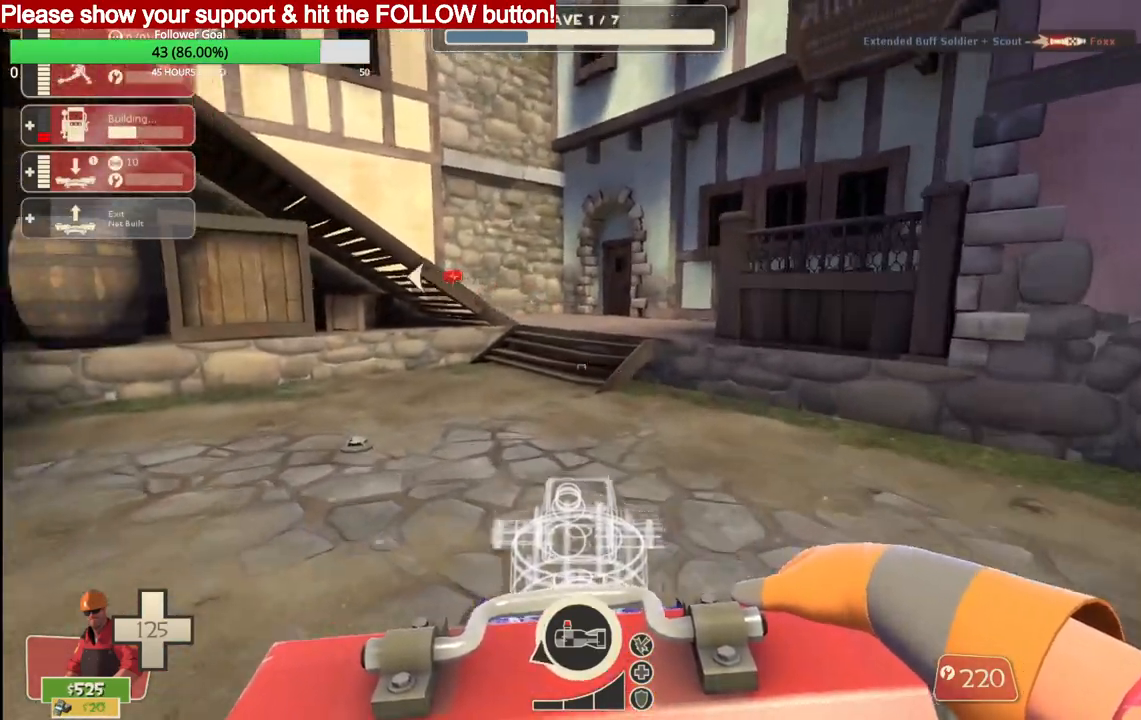
{"buttons": [], "left_stick": "up", "right_stick": "center", "events": []}
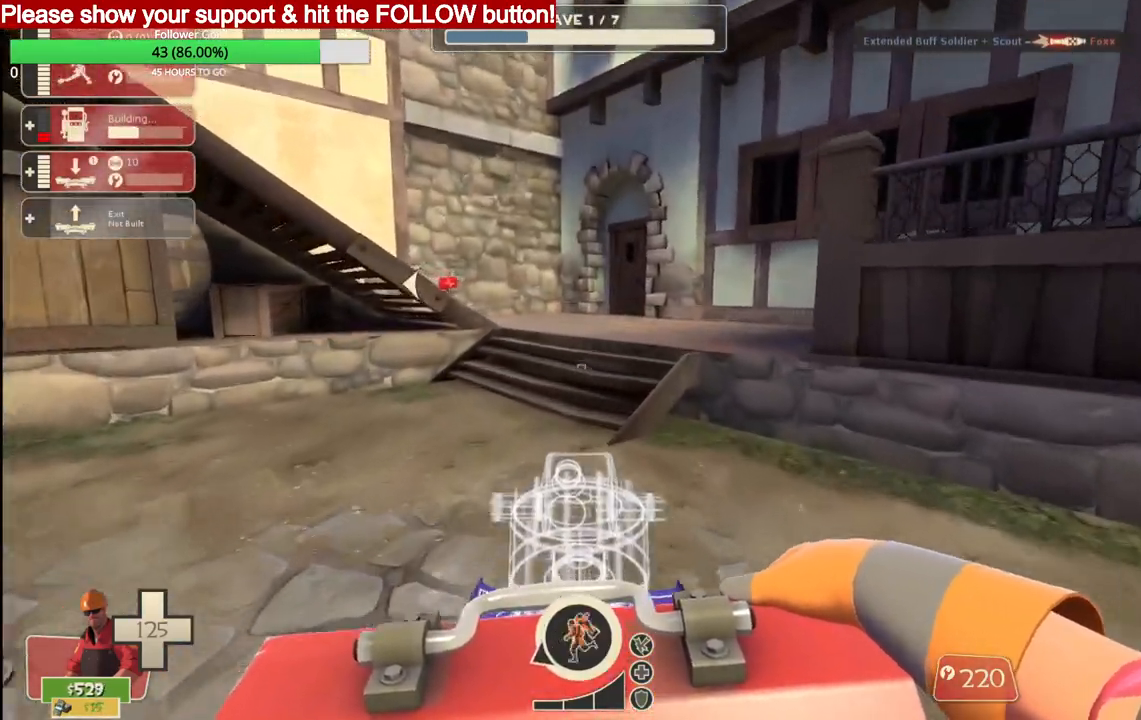
{"buttons": [], "left_stick": "up", "right_stick": "center", "events": []}
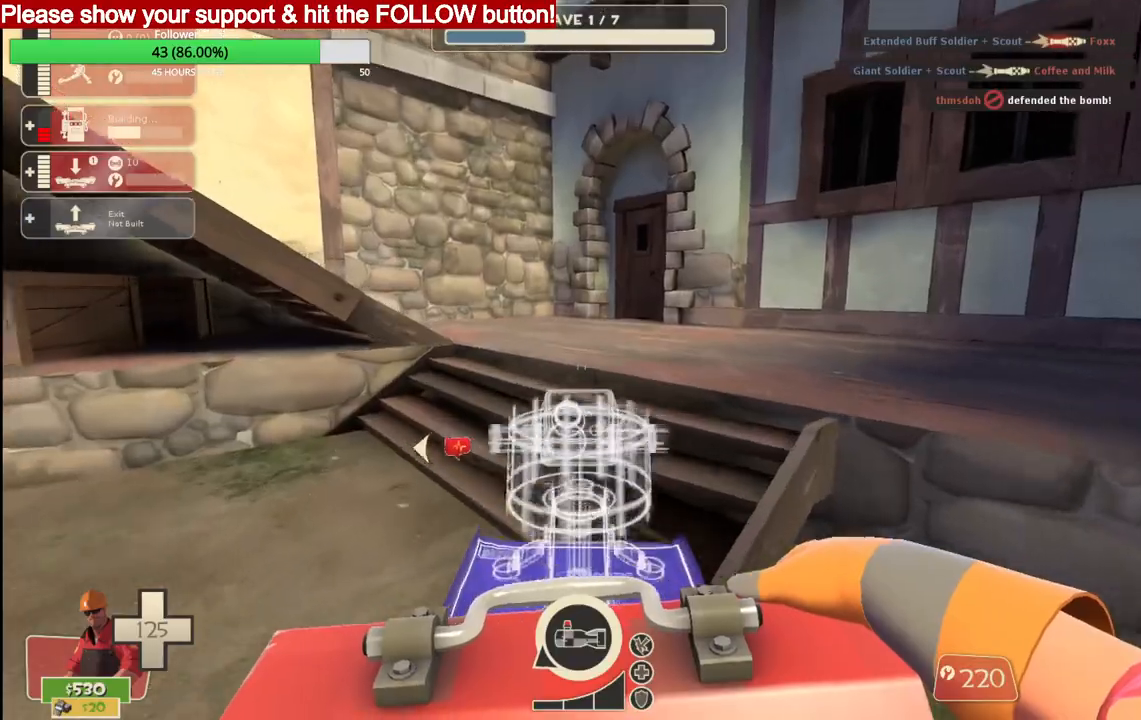
{"buttons": [], "left_stick": "up", "right_stick": "center", "events": []}
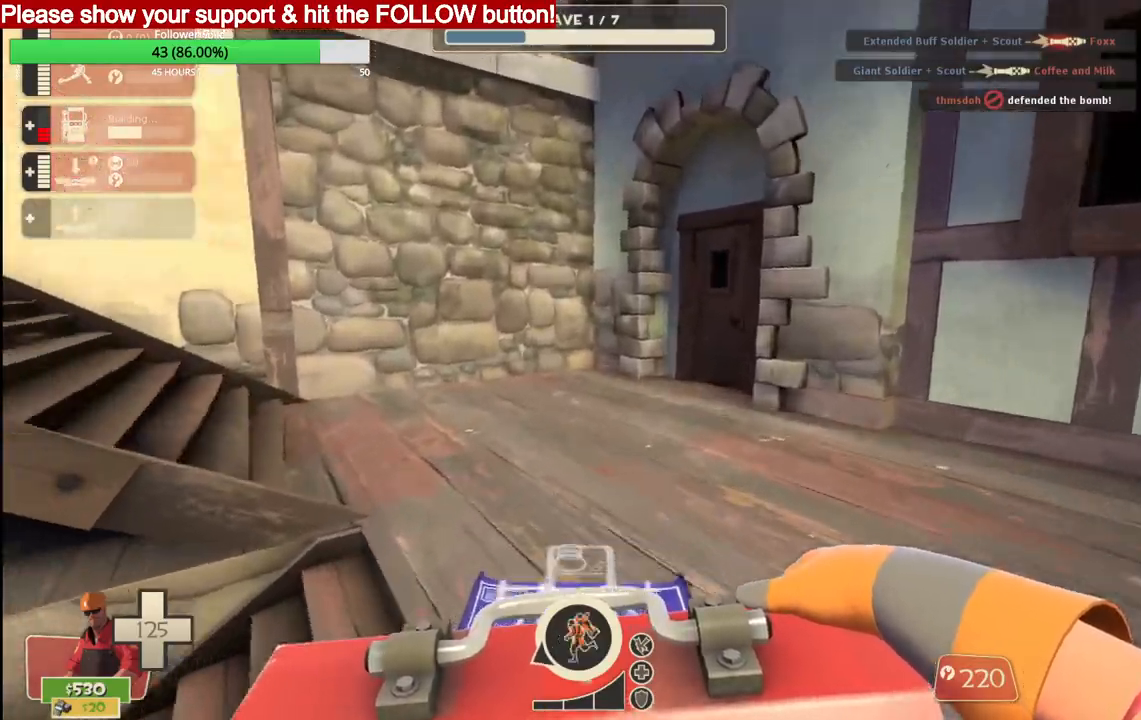
{"buttons": [], "left_stick": "up", "right_stick": "left", "events": [[33, "right_stick", "left"]]}
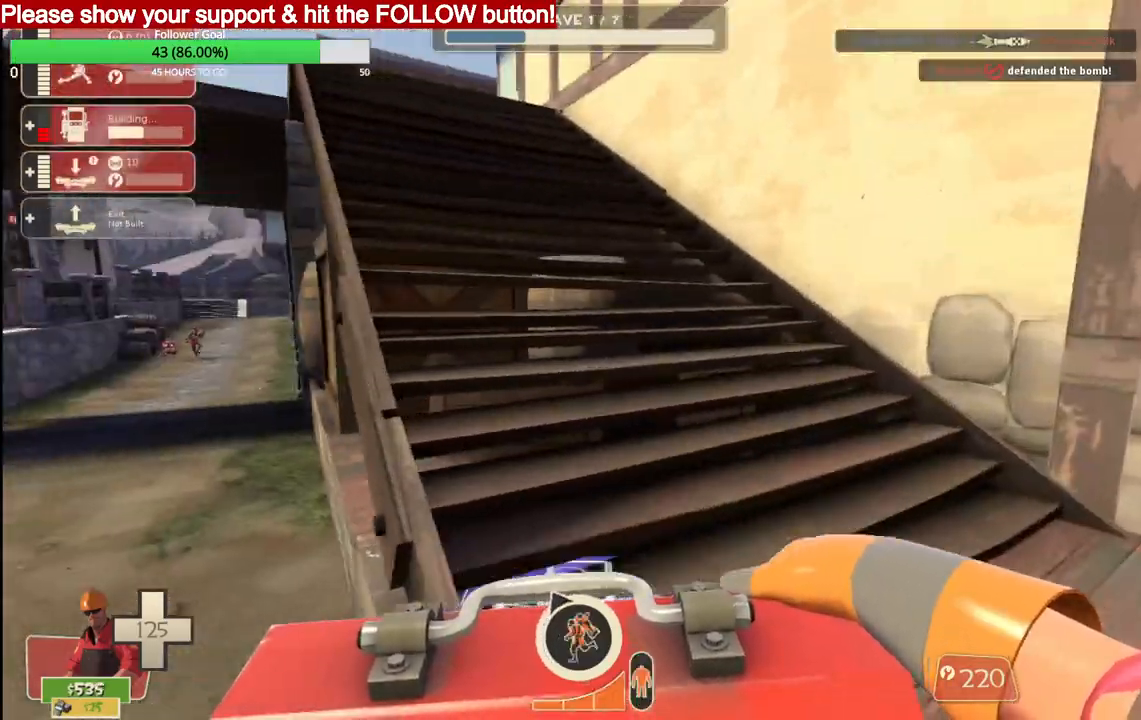
{"buttons": [], "left_stick": "up", "right_stick": "left", "events": []}
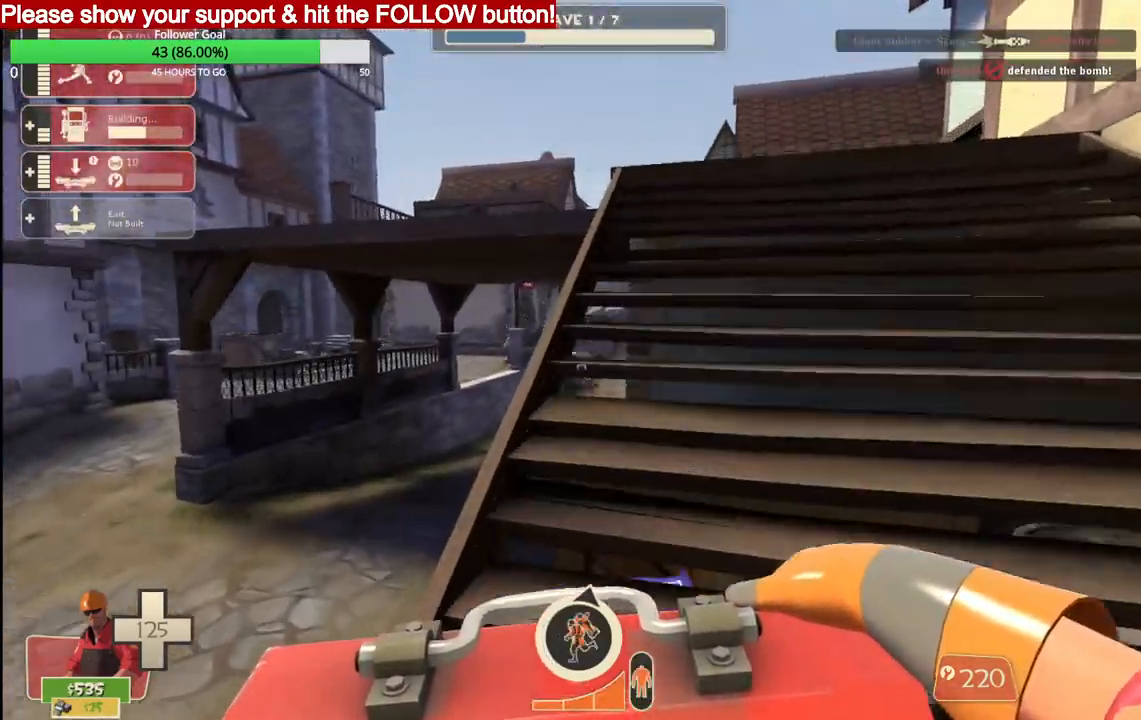
{"buttons": [], "left_stick": "up", "right_stick": "center", "events": [[100, "right_stick", "center"]]}
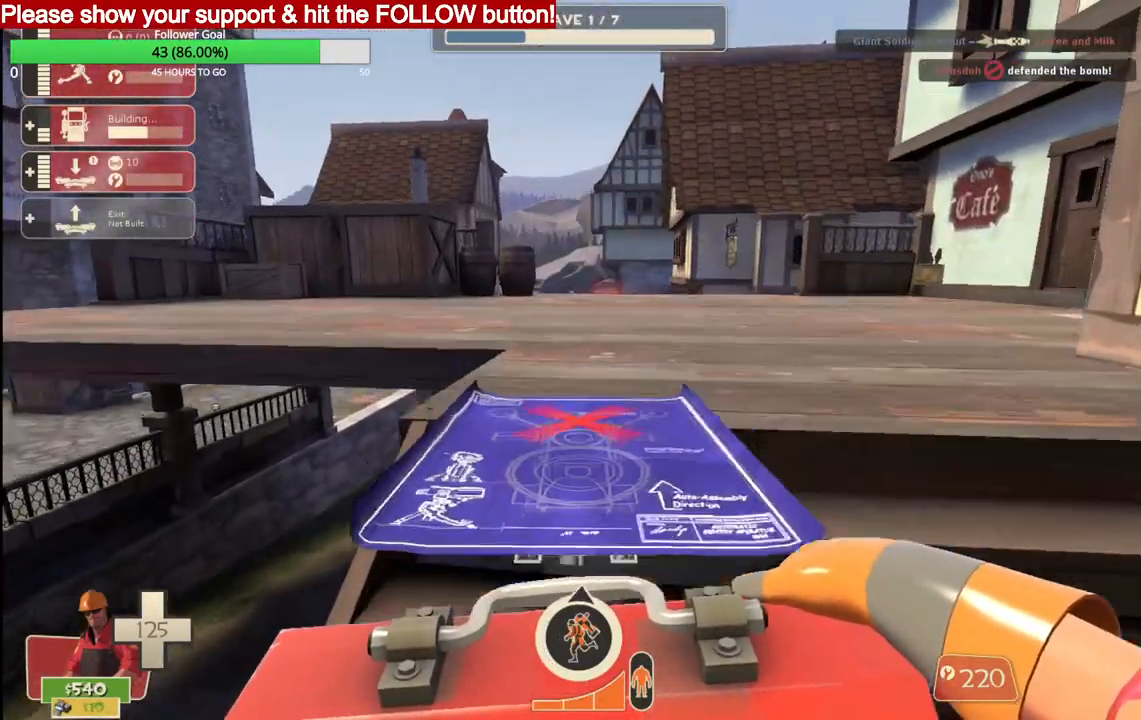
{"buttons": [], "left_stick": "up", "right_stick": "center", "events": []}
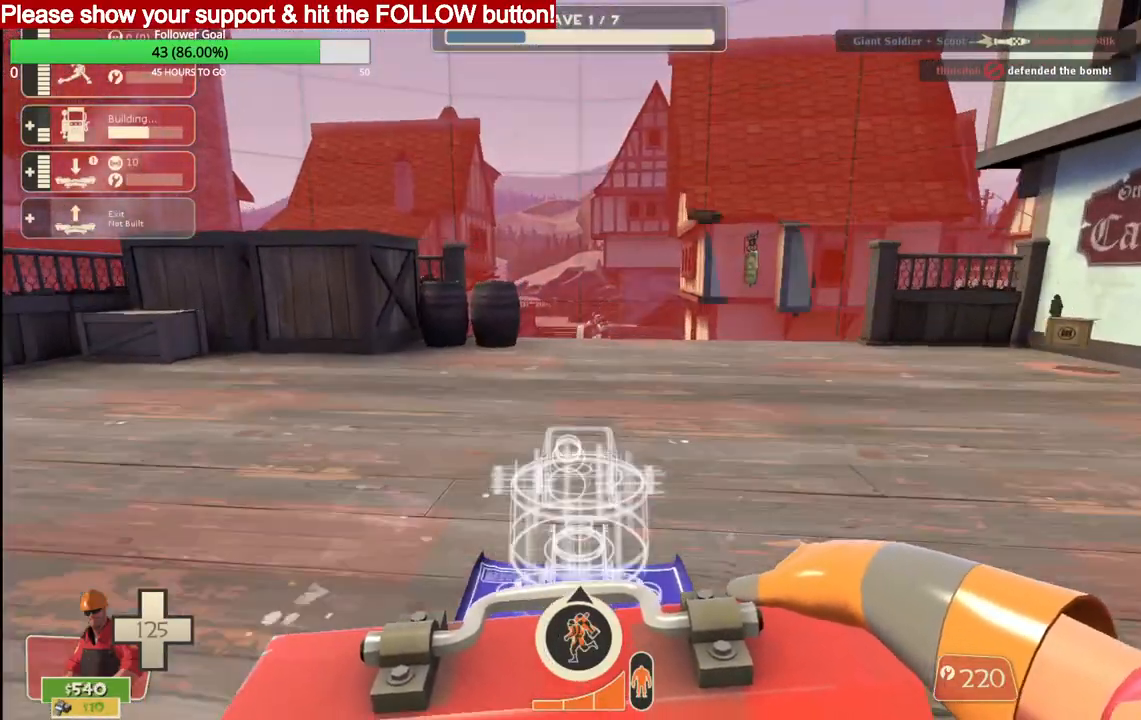
{"buttons": [], "left_stick": "up", "right_stick": "center", "events": []}
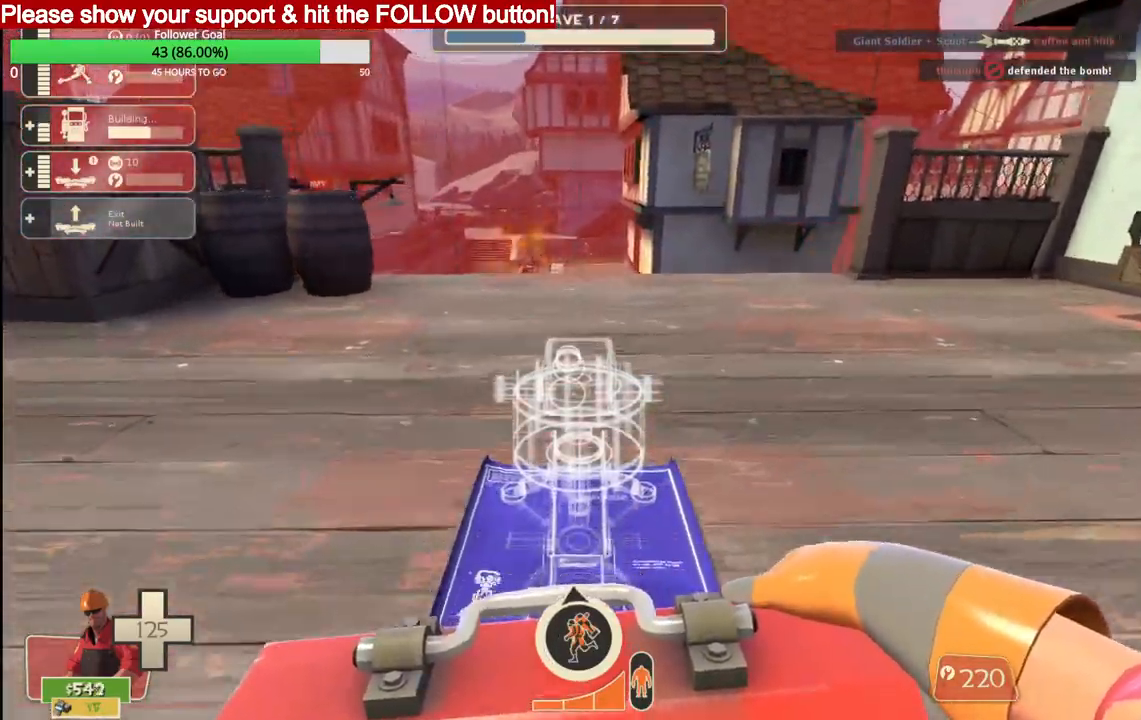
{"buttons": [], "left_stick": "up", "right_stick": "center", "events": []}
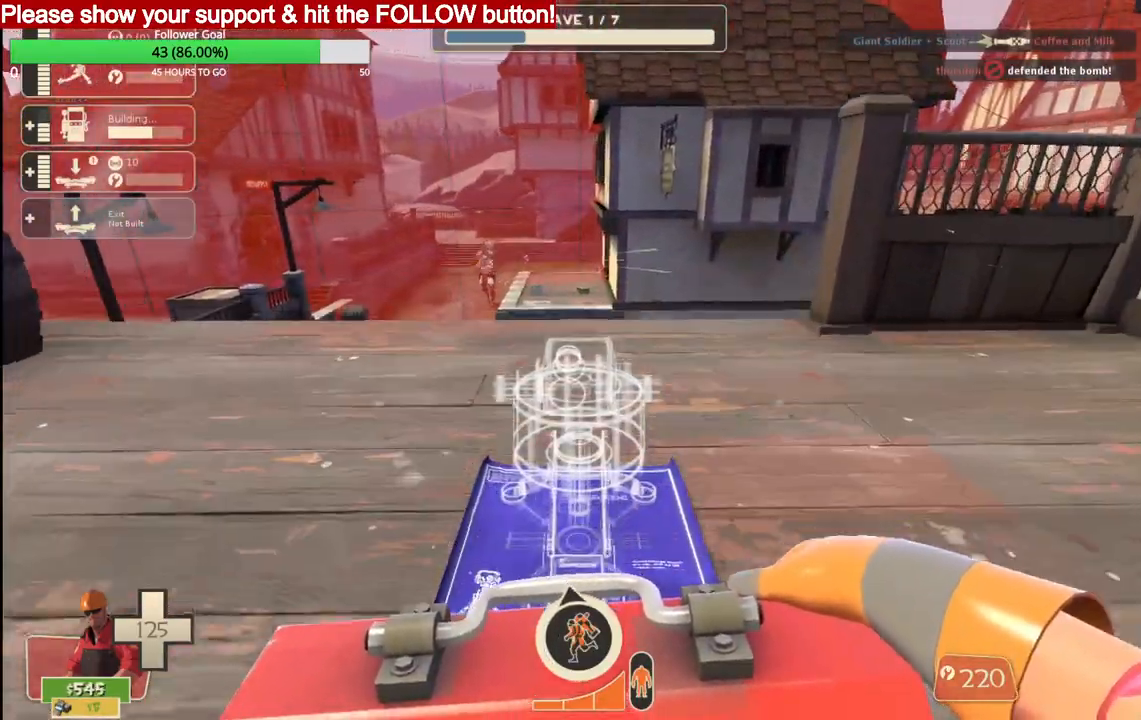
{"buttons": ["R2"], "left_stick": "center", "right_stick": "center", "events": [[417, "R2", "down"], [433, "left_stick", "center"]]}
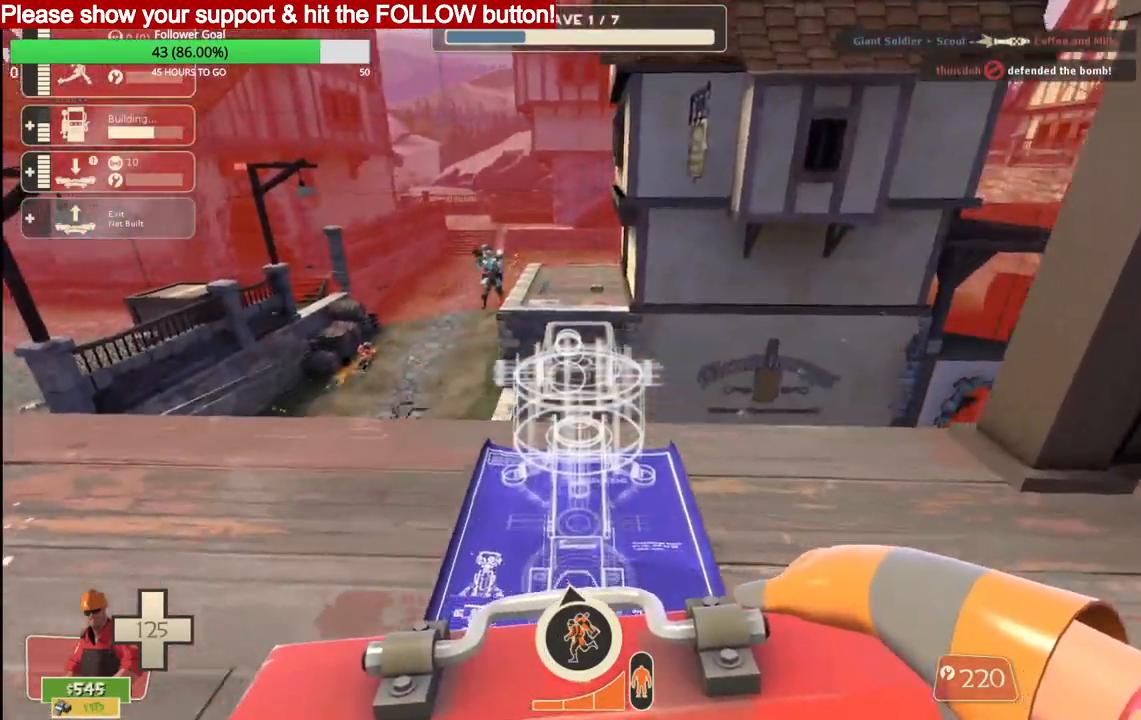
{"buttons": [], "left_stick": "right", "right_stick": "center", "events": [[17, "left_stick", "right"], [117, "R2", "up"]]}